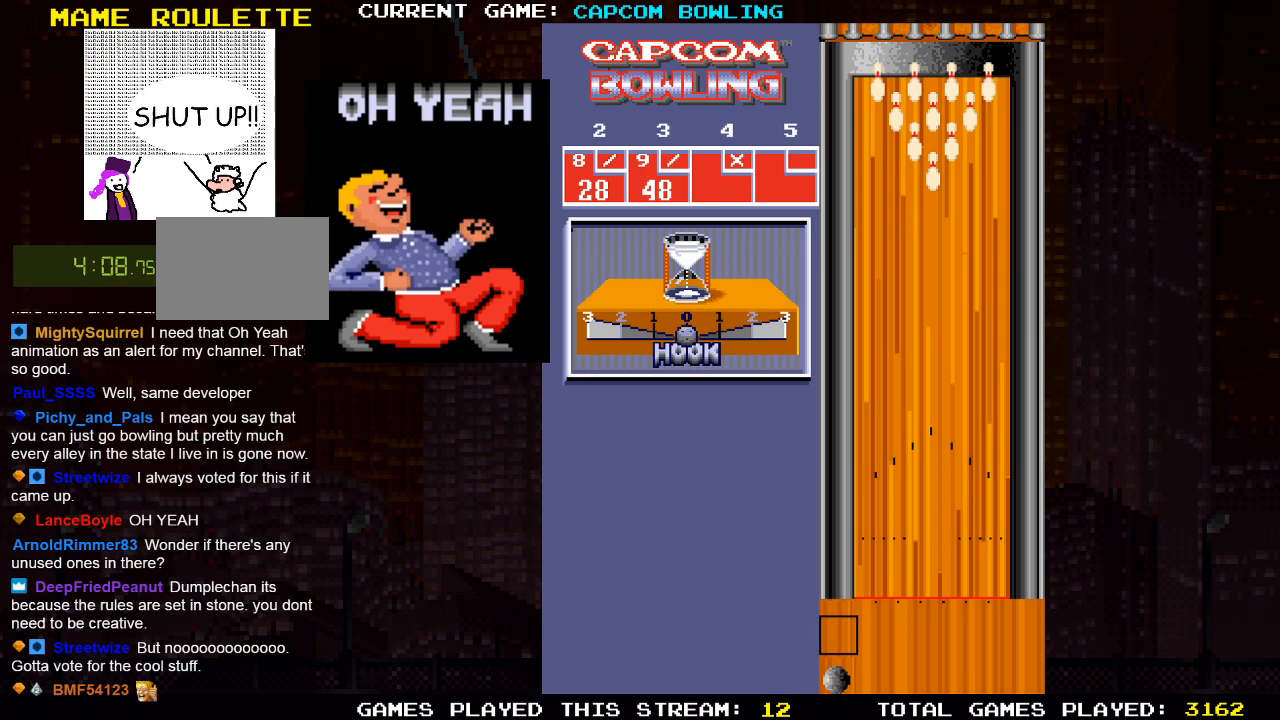
Gameplay with a controller (PlayStation layout); each line is a JSON object with the inputs held at the frame after it. "events" lists button and stick changes between this image and that frame as [ms after this image, input, new state], when the widget could be followed in between.
{"buttons": ["DPAD_RIGHT"], "left_stick": "center", "right_stick": "center", "events": [[217, "DPAD_RIGHT", "down"]]}
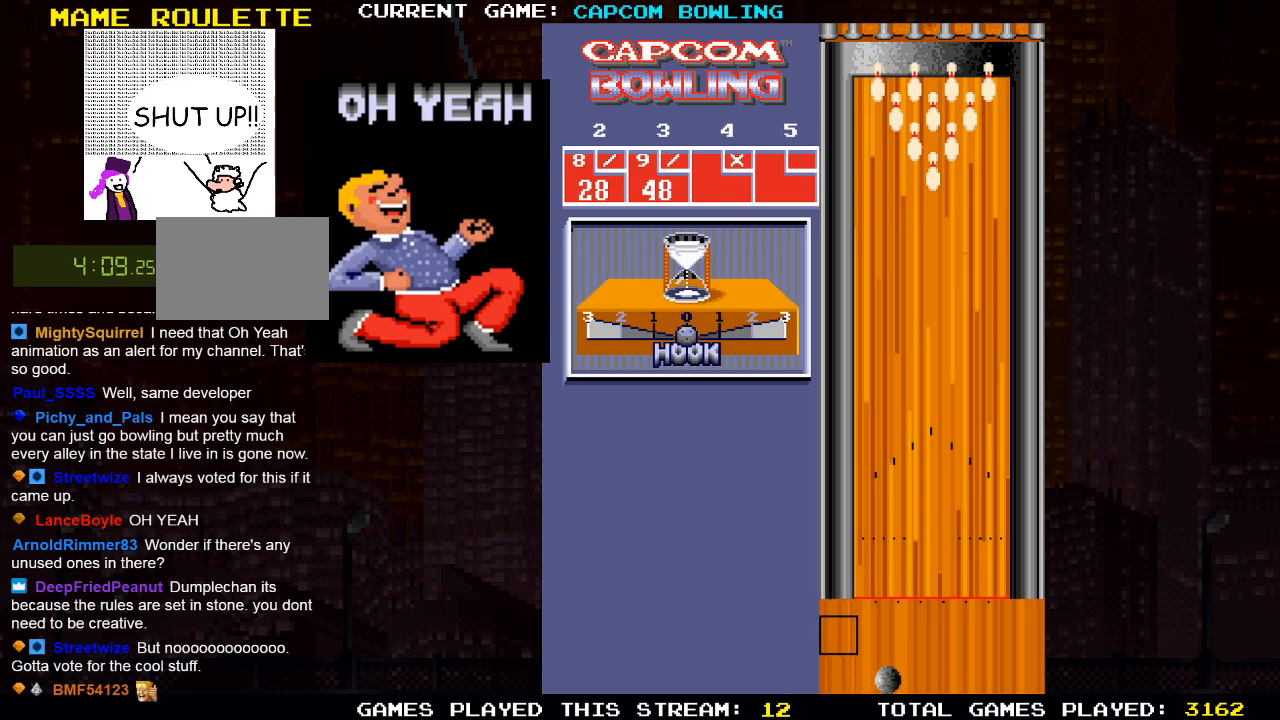
{"buttons": ["DPAD_RIGHT"], "left_stick": "center", "right_stick": "center", "events": [[17, "DPAD_RIGHT", "up"], [500, "DPAD_RIGHT", "down"]]}
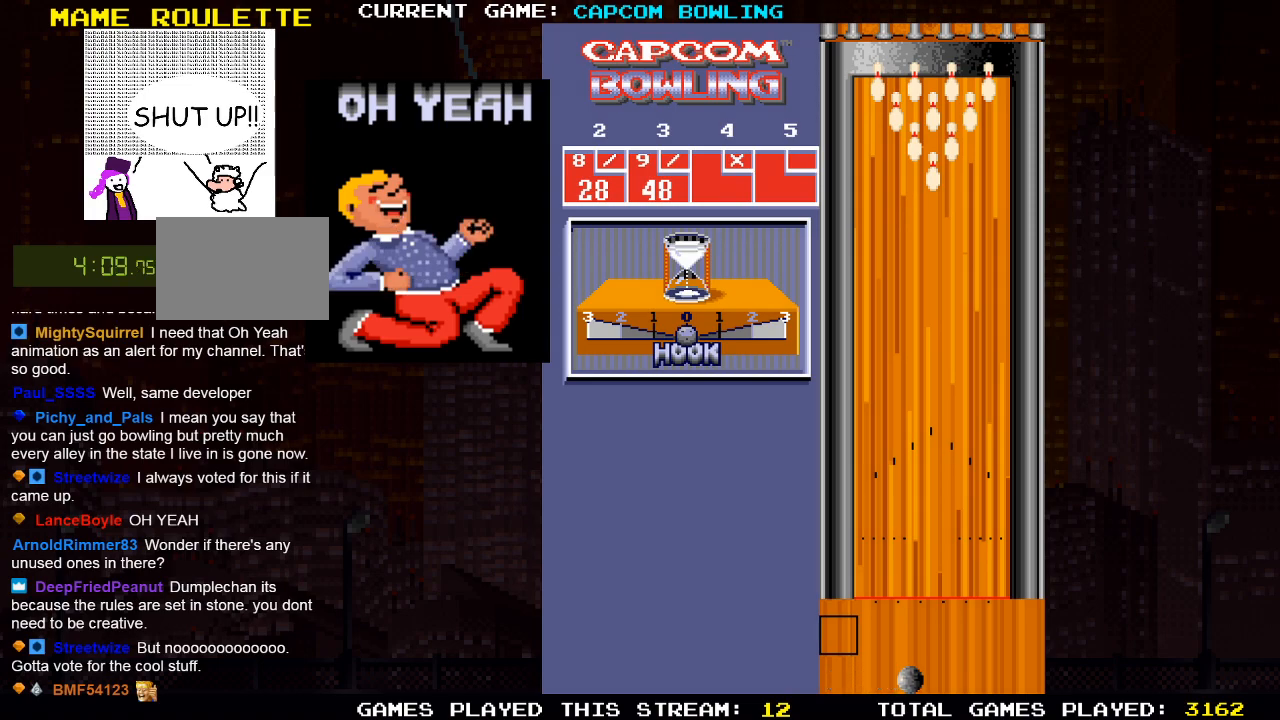
{"buttons": ["DPAD_UP"], "left_stick": "center", "right_stick": "center", "events": [[33, "DPAD_RIGHT", "up"], [400, "DPAD_UP", "down"]]}
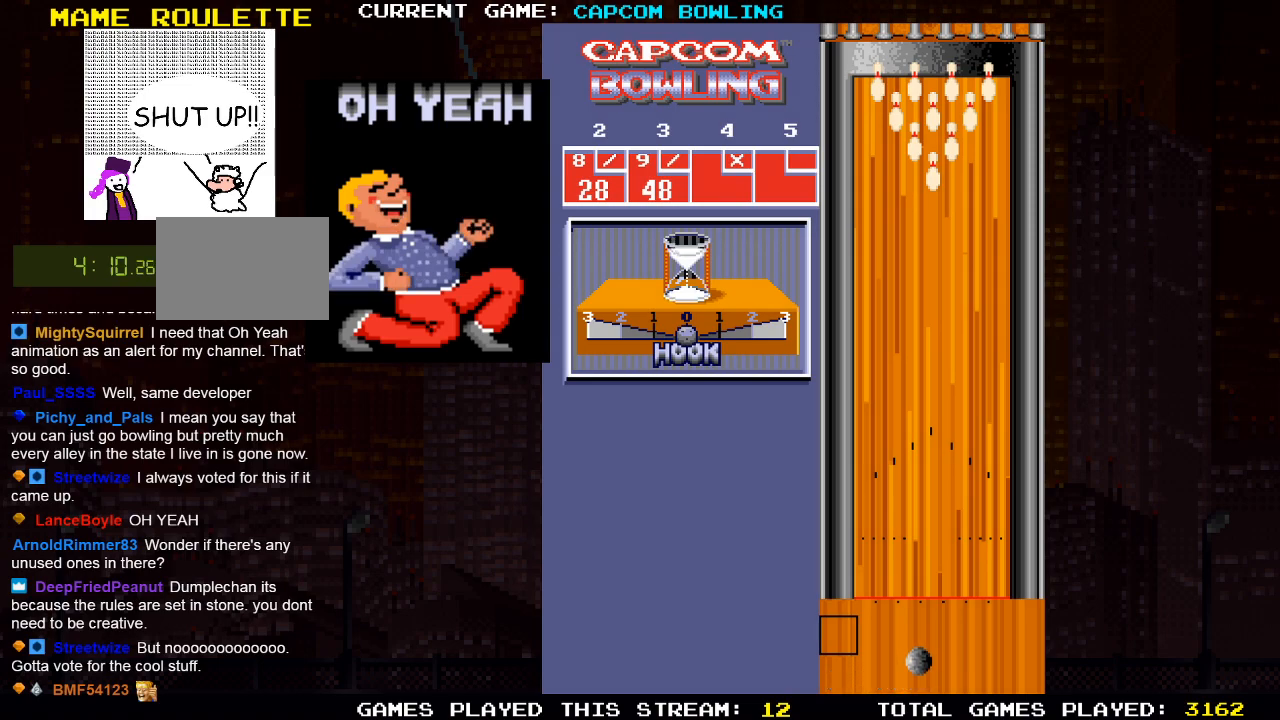
{"buttons": [], "left_stick": "center", "right_stick": "center", "events": [[317, "DPAD_UP", "up"]]}
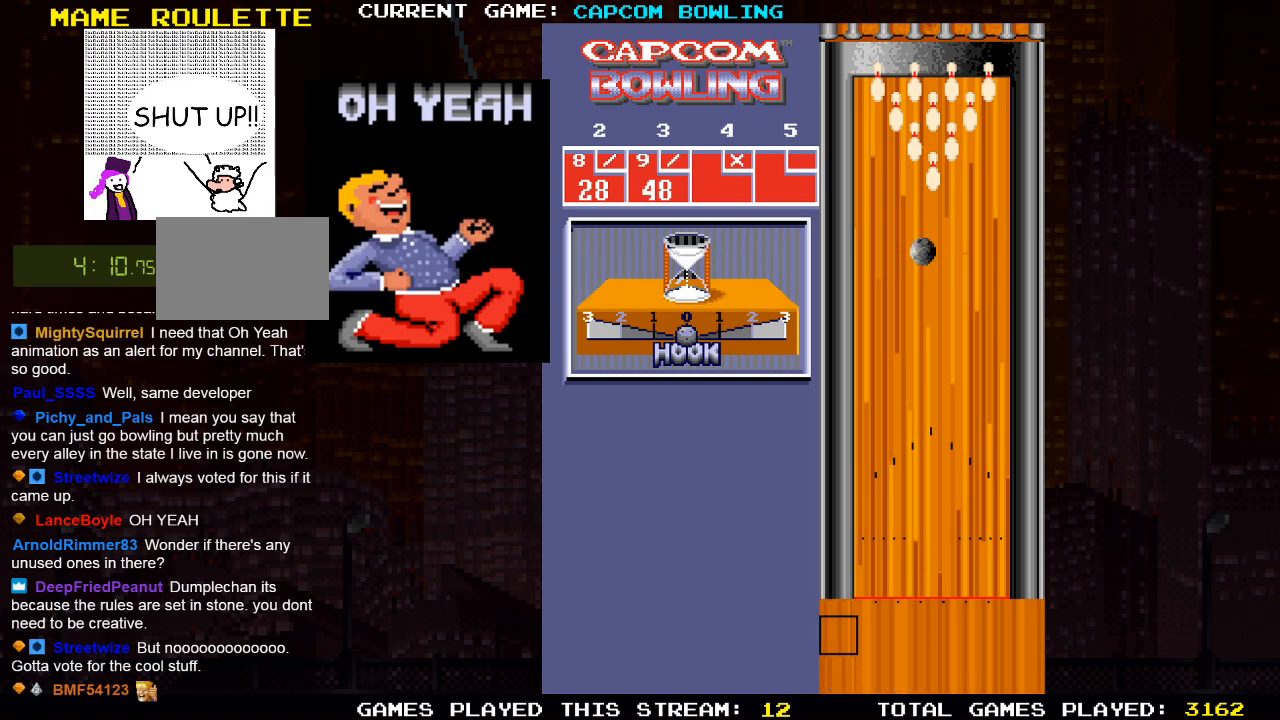
{"buttons": [], "left_stick": "center", "right_stick": "center", "events": []}
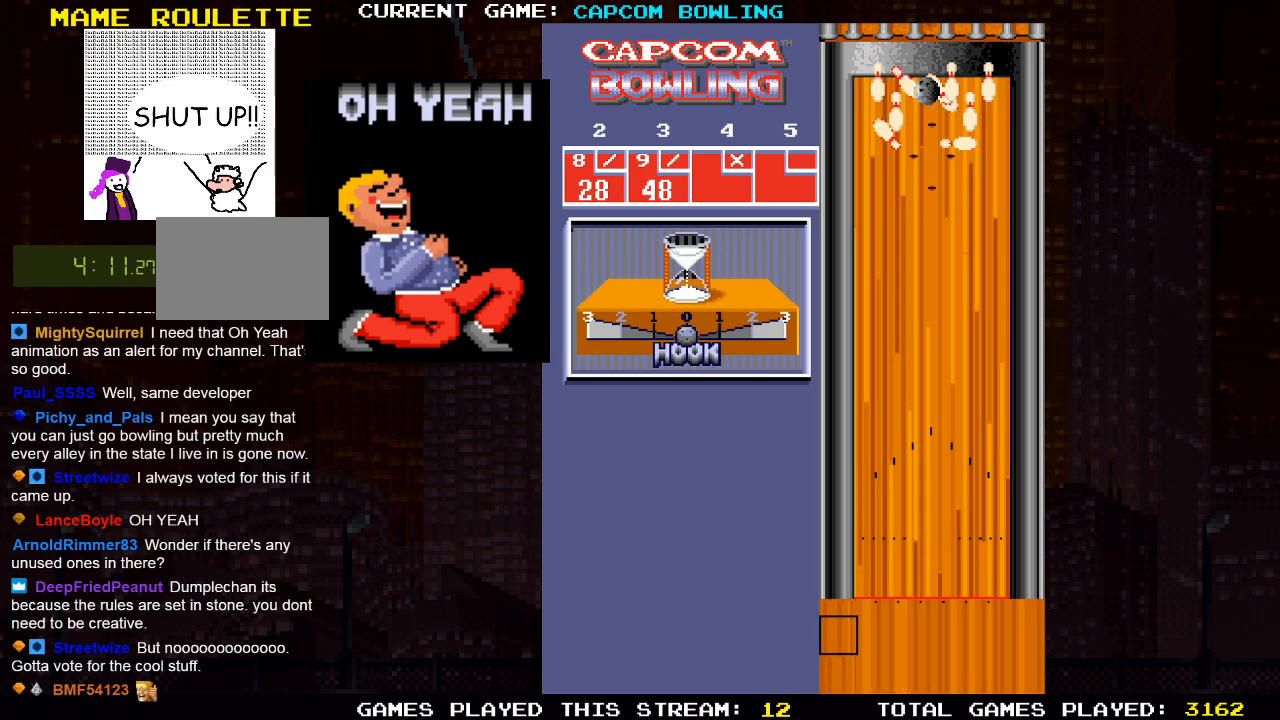
{"buttons": [], "left_stick": "center", "right_stick": "center", "events": []}
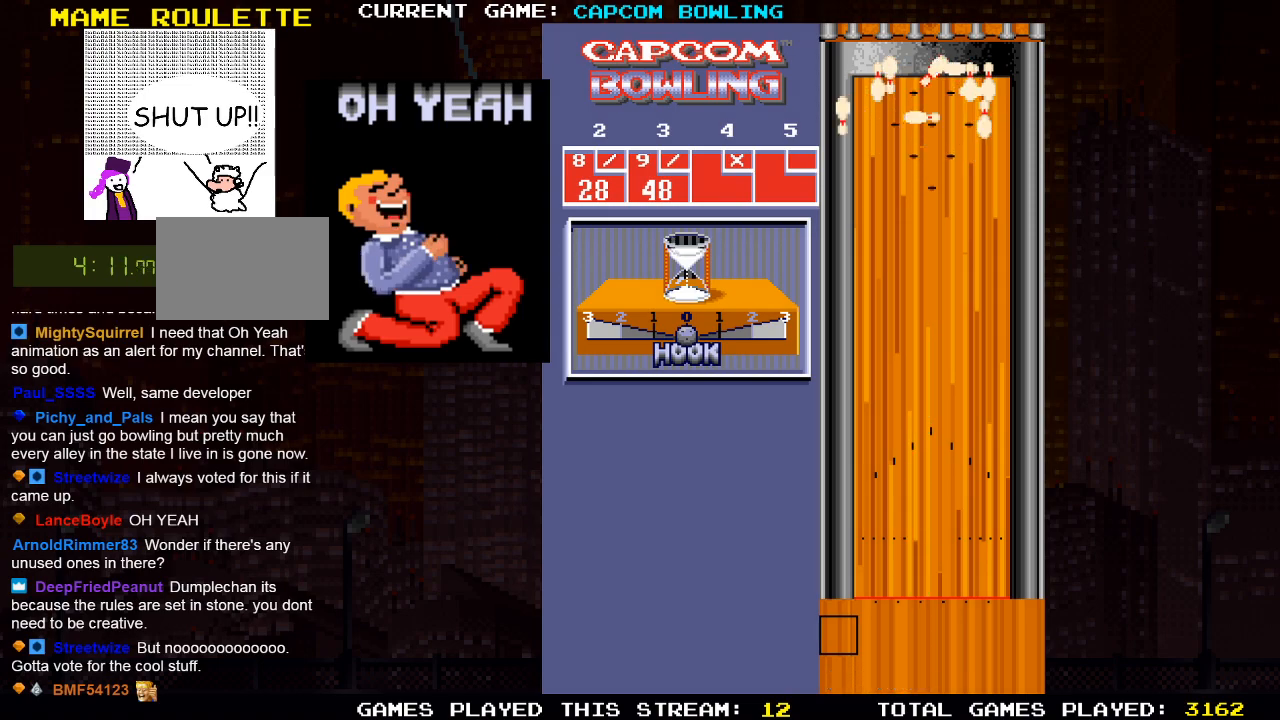
{"buttons": [], "left_stick": "center", "right_stick": "center", "events": []}
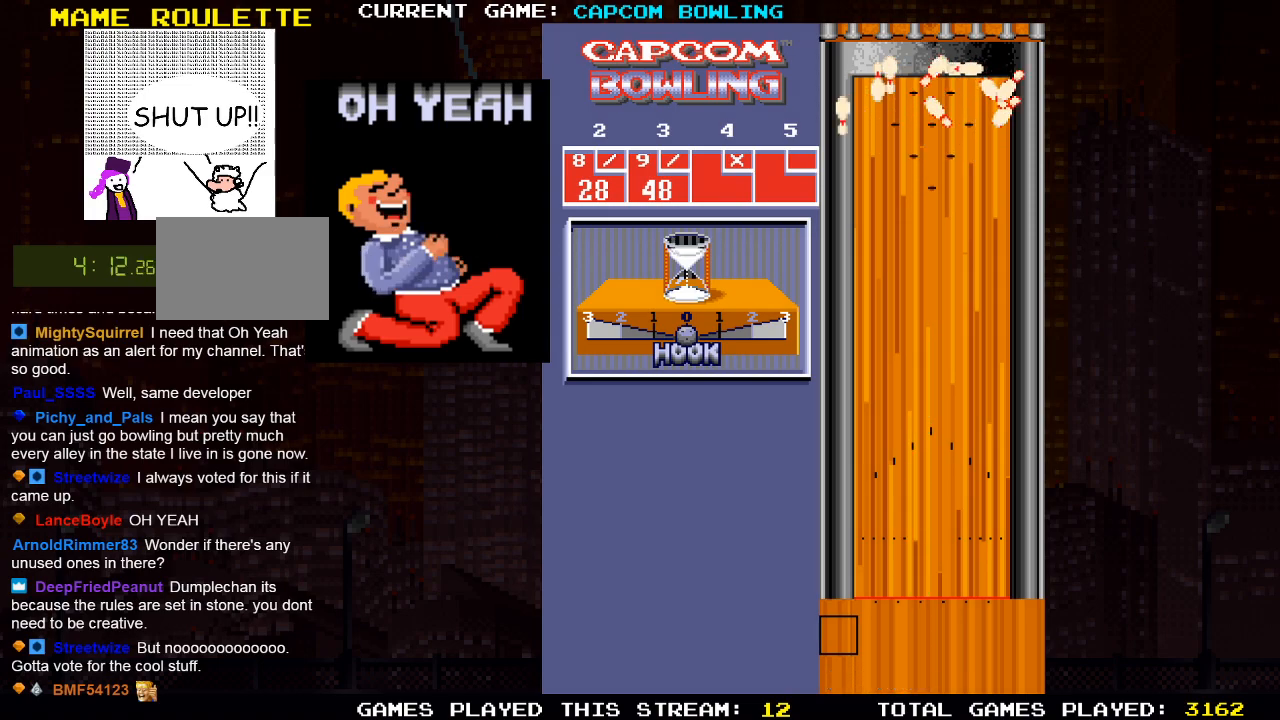
{"buttons": [], "left_stick": "center", "right_stick": "center", "events": []}
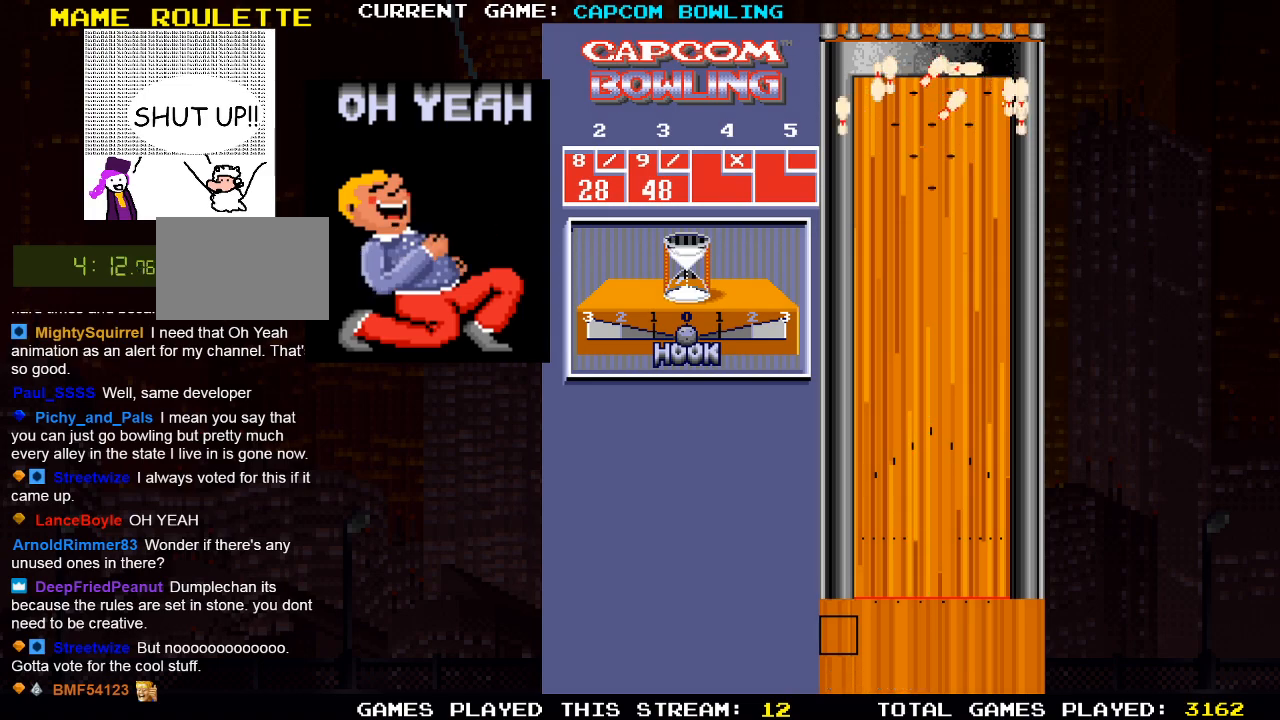
{"buttons": [], "left_stick": "center", "right_stick": "center", "events": []}
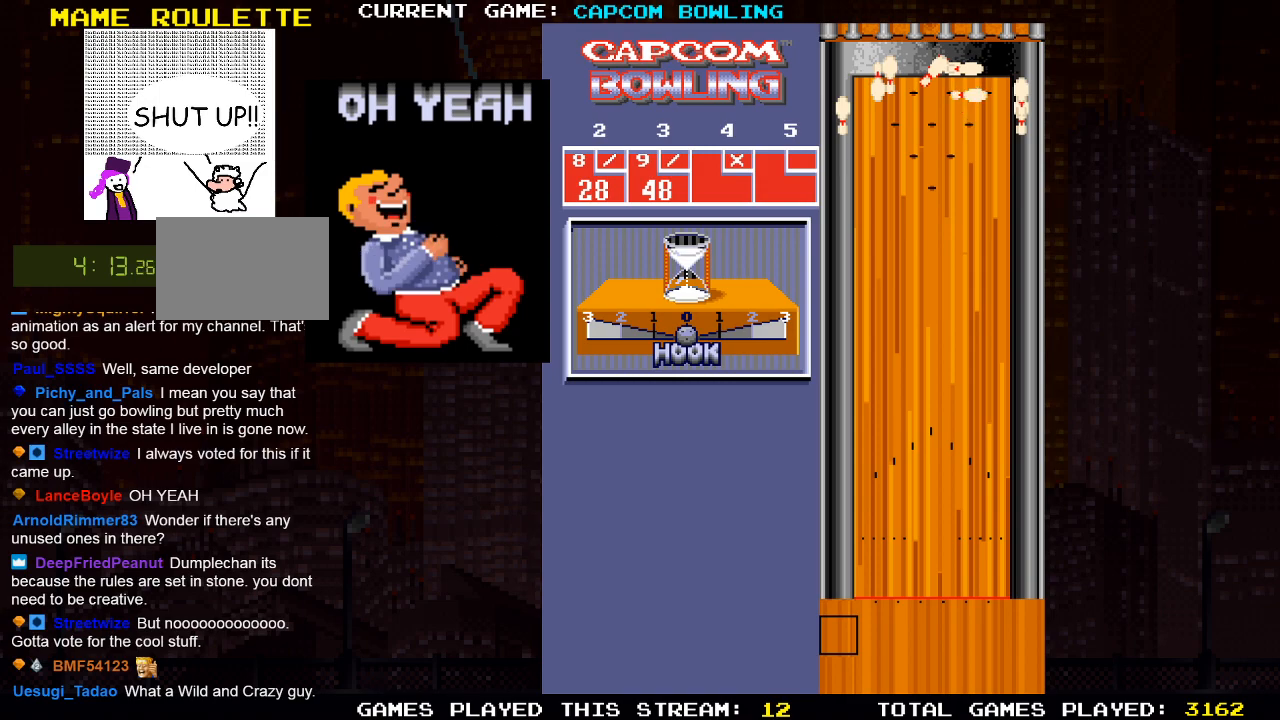
{"buttons": [], "left_stick": "center", "right_stick": "center", "events": []}
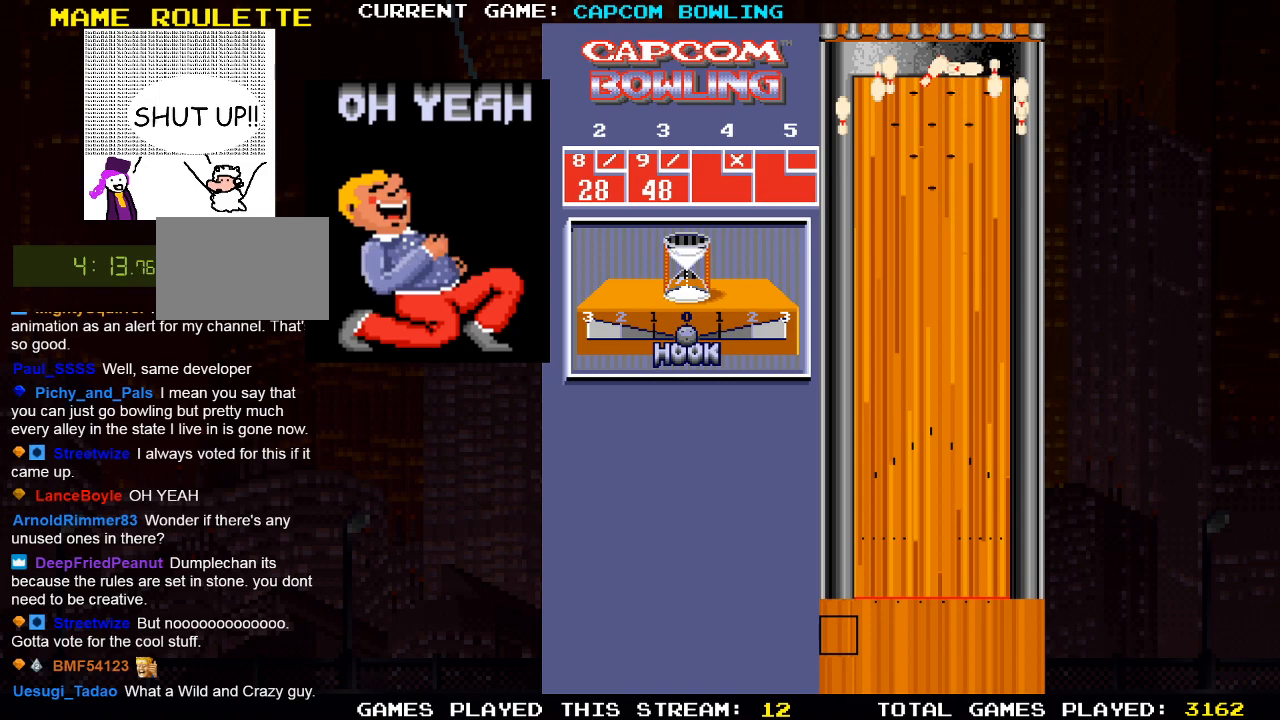
{"buttons": [], "left_stick": "center", "right_stick": "center", "events": []}
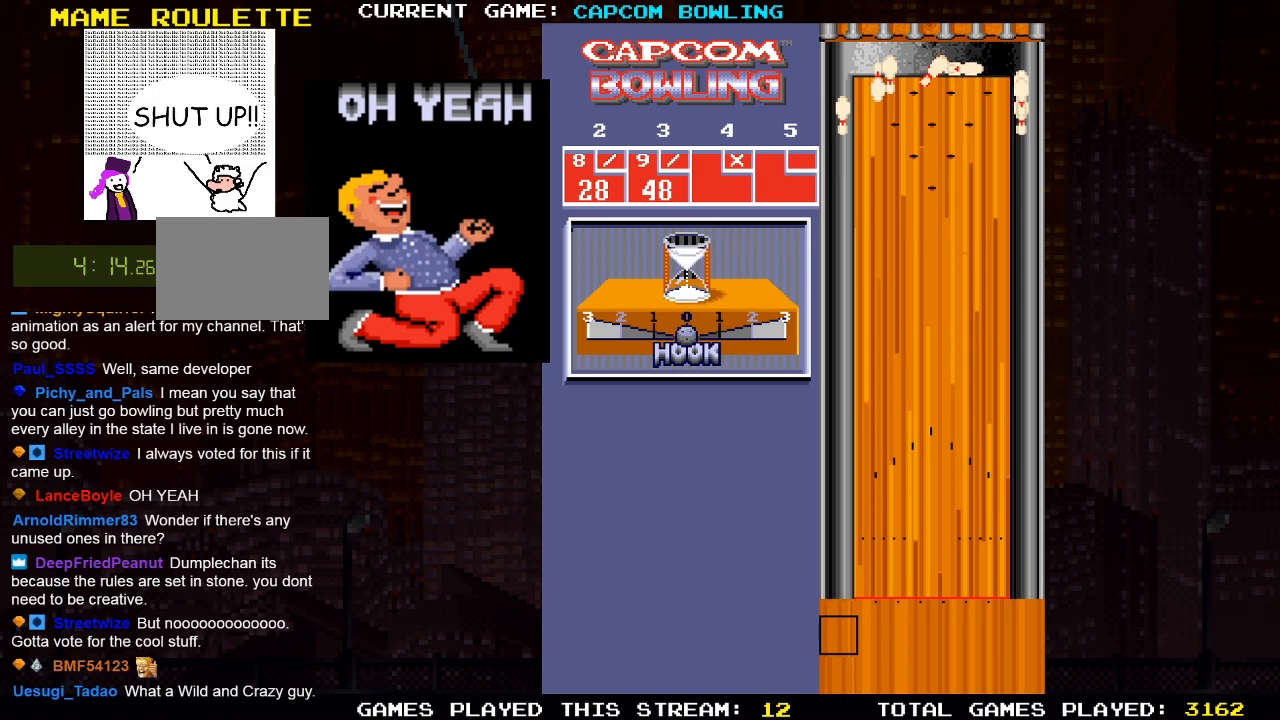
{"buttons": [], "left_stick": "center", "right_stick": "center", "events": []}
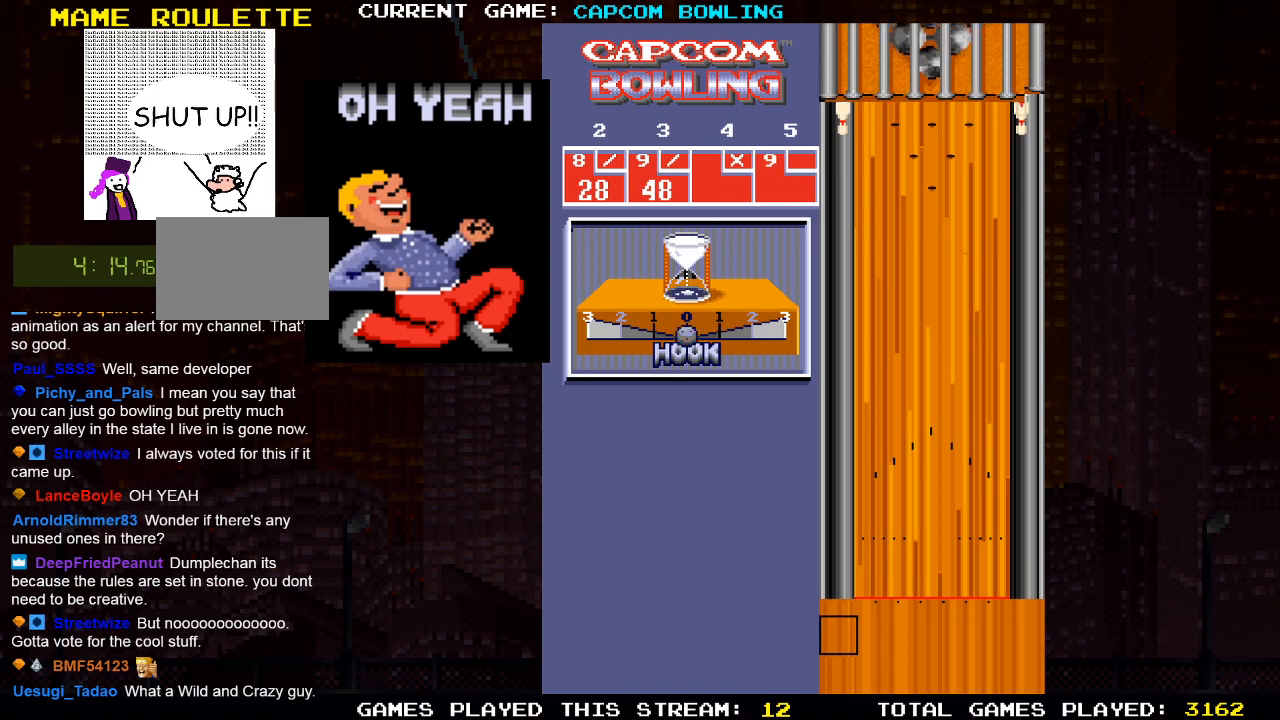
{"buttons": [], "left_stick": "center", "right_stick": "center", "events": []}
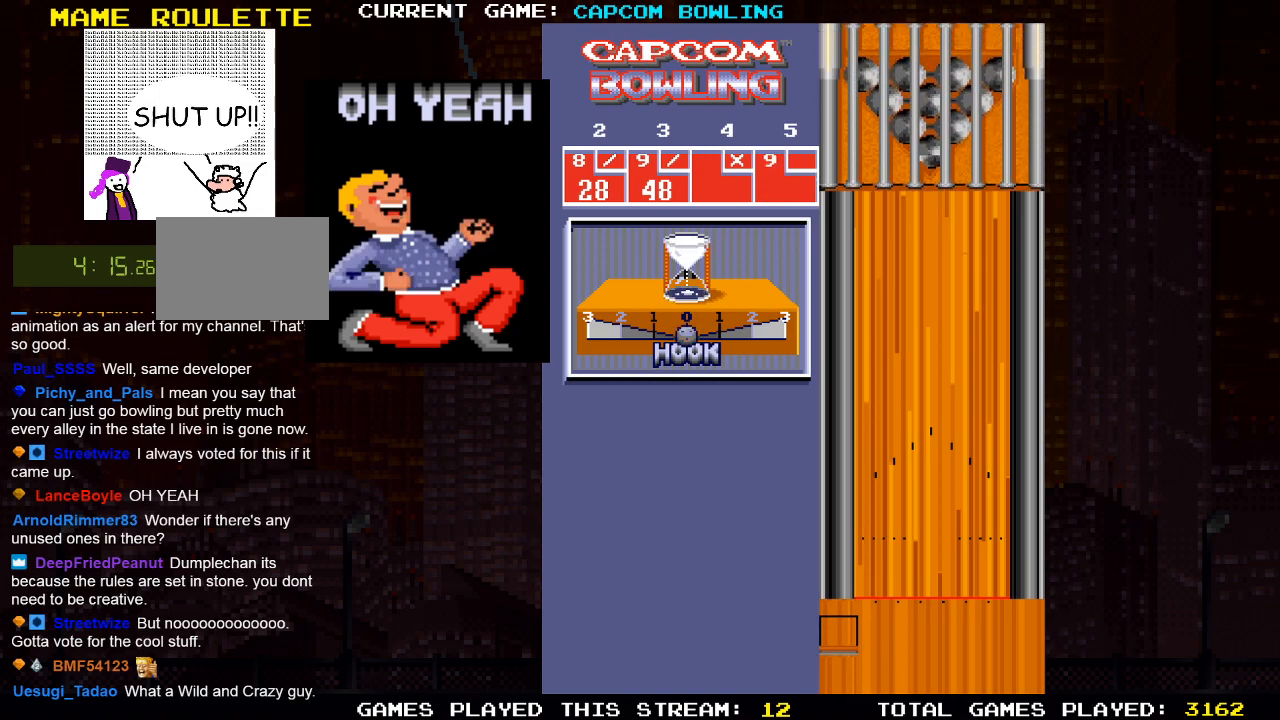
{"buttons": [], "left_stick": "center", "right_stick": "center", "events": []}
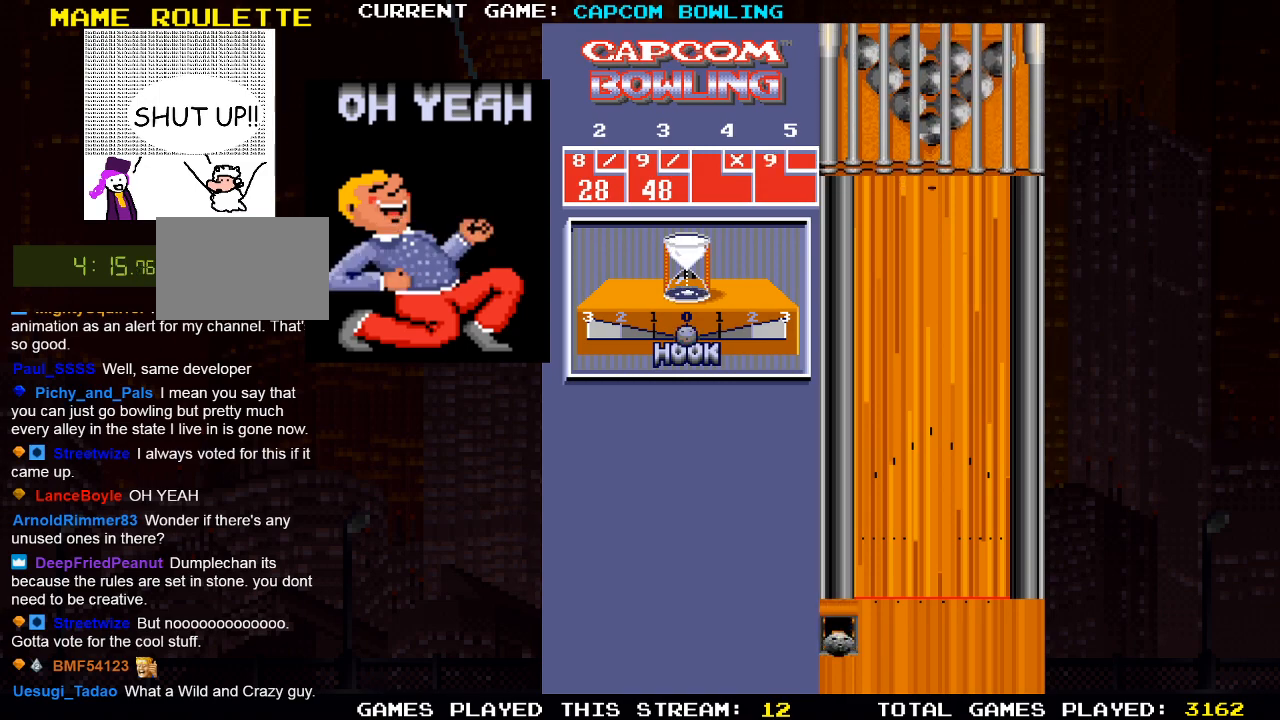
{"buttons": ["DPAD_RIGHT"], "left_stick": "center", "right_stick": "center", "events": [[417, "DPAD_RIGHT", "down"]]}
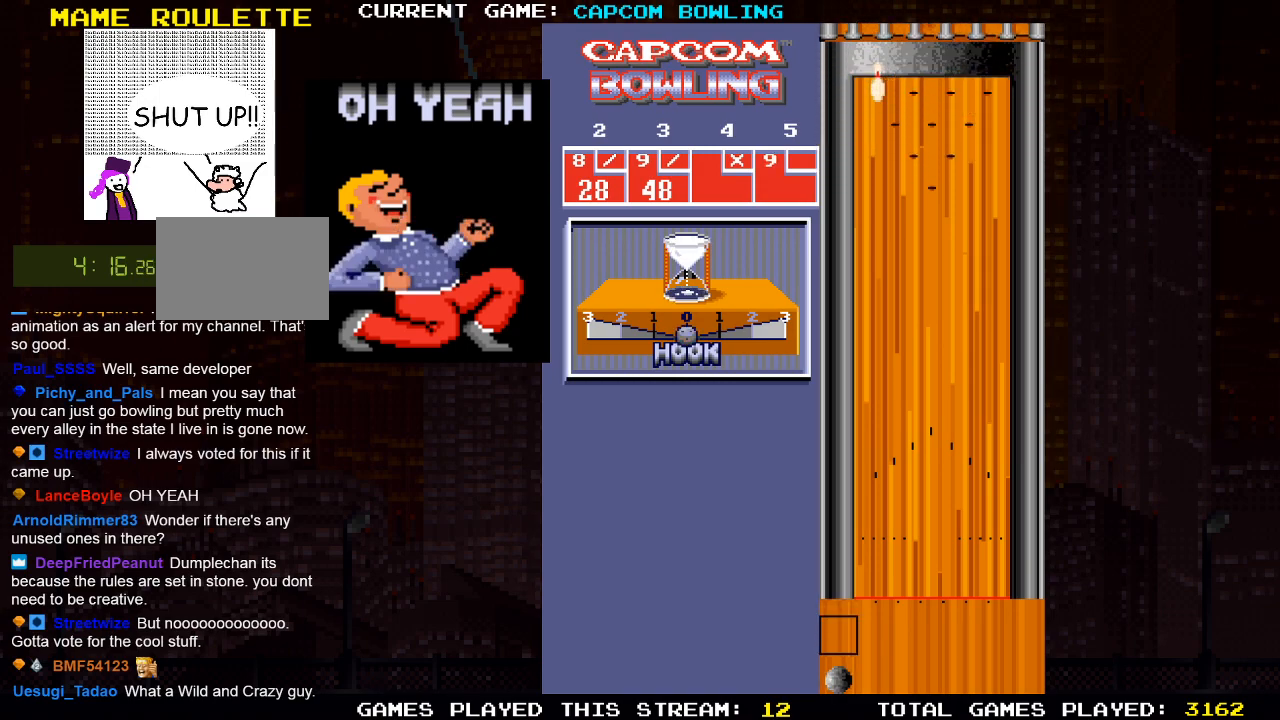
{"buttons": [], "left_stick": "center", "right_stick": "center", "events": [[67, "DPAD_RIGHT", "up"], [267, "DPAD_RIGHT", "down"], [317, "DPAD_RIGHT", "up"]]}
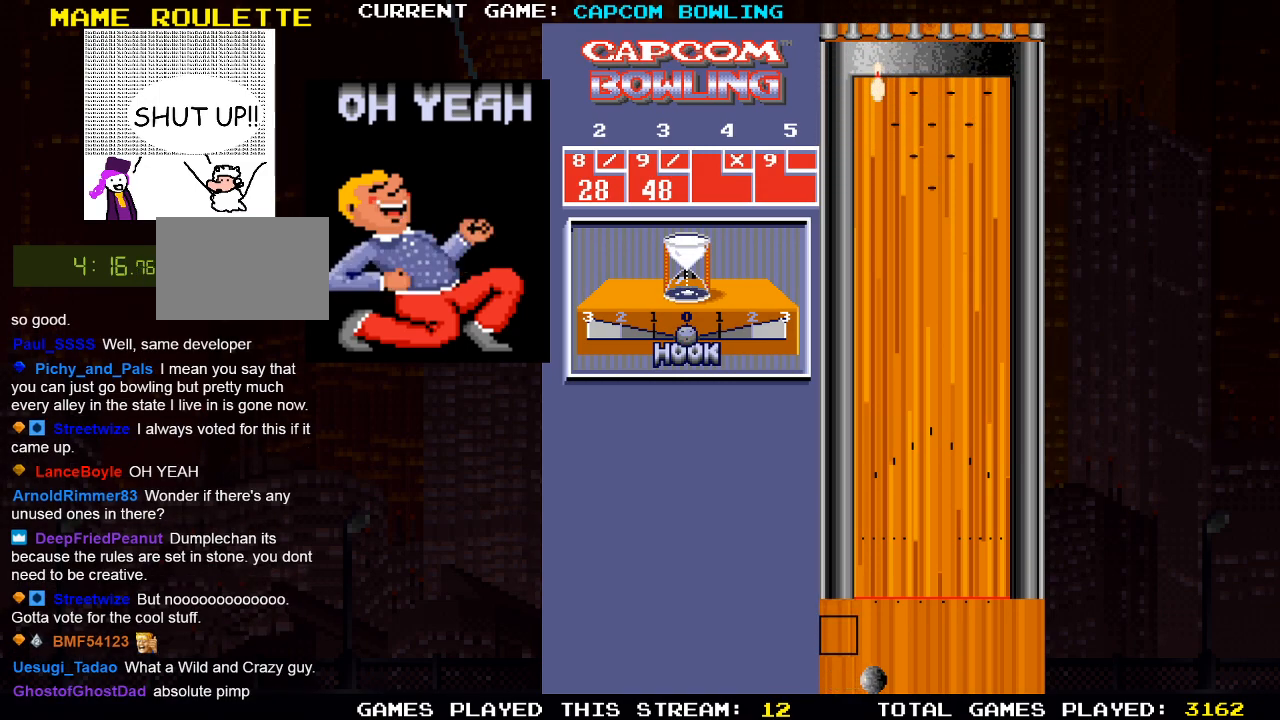
{"buttons": ["DPAD_UP"], "left_stick": "center", "right_stick": "center", "events": [[283, "DPAD_UP", "down"]]}
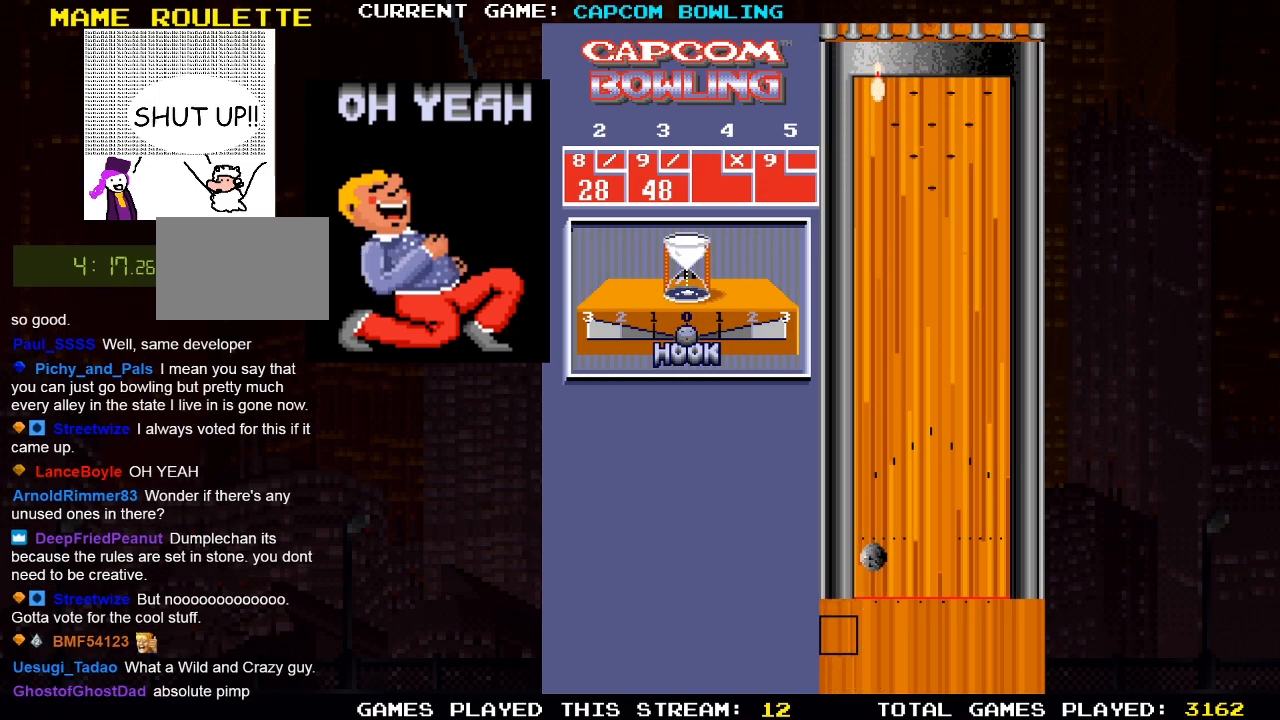
{"buttons": [], "left_stick": "center", "right_stick": "center", "events": [[167, "DPAD_UP", "up"]]}
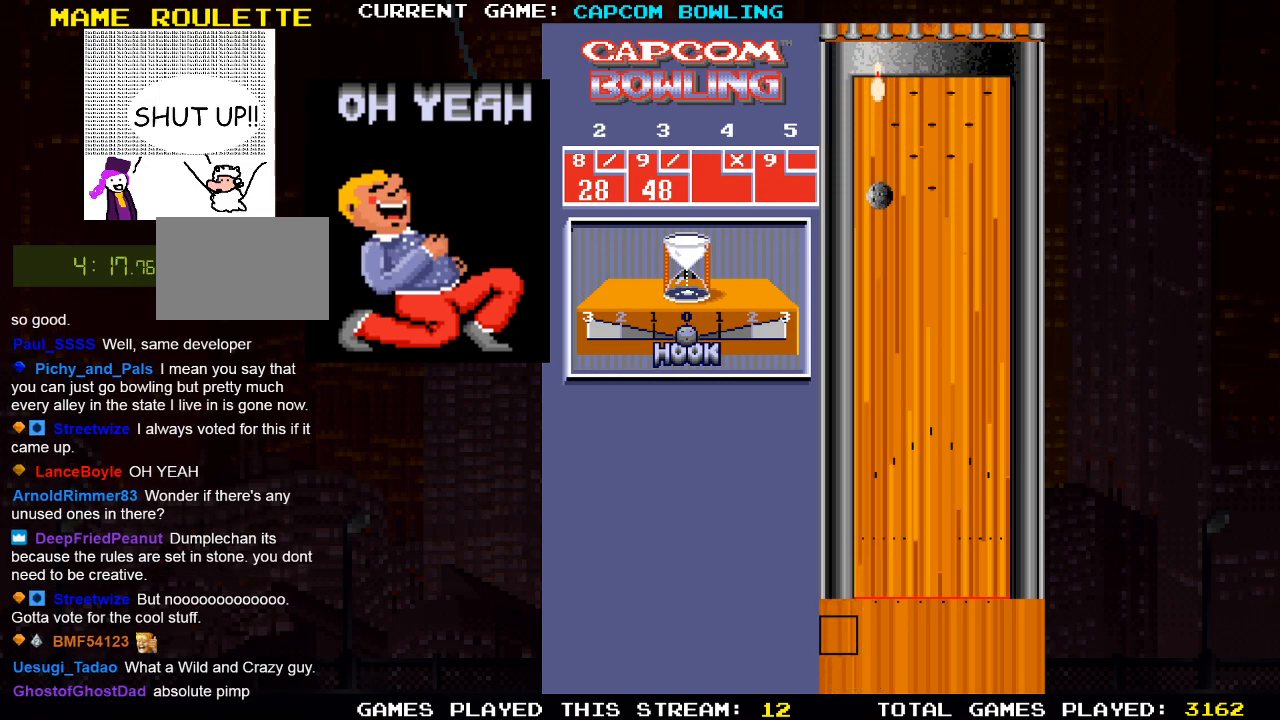
{"buttons": [], "left_stick": "center", "right_stick": "center", "events": []}
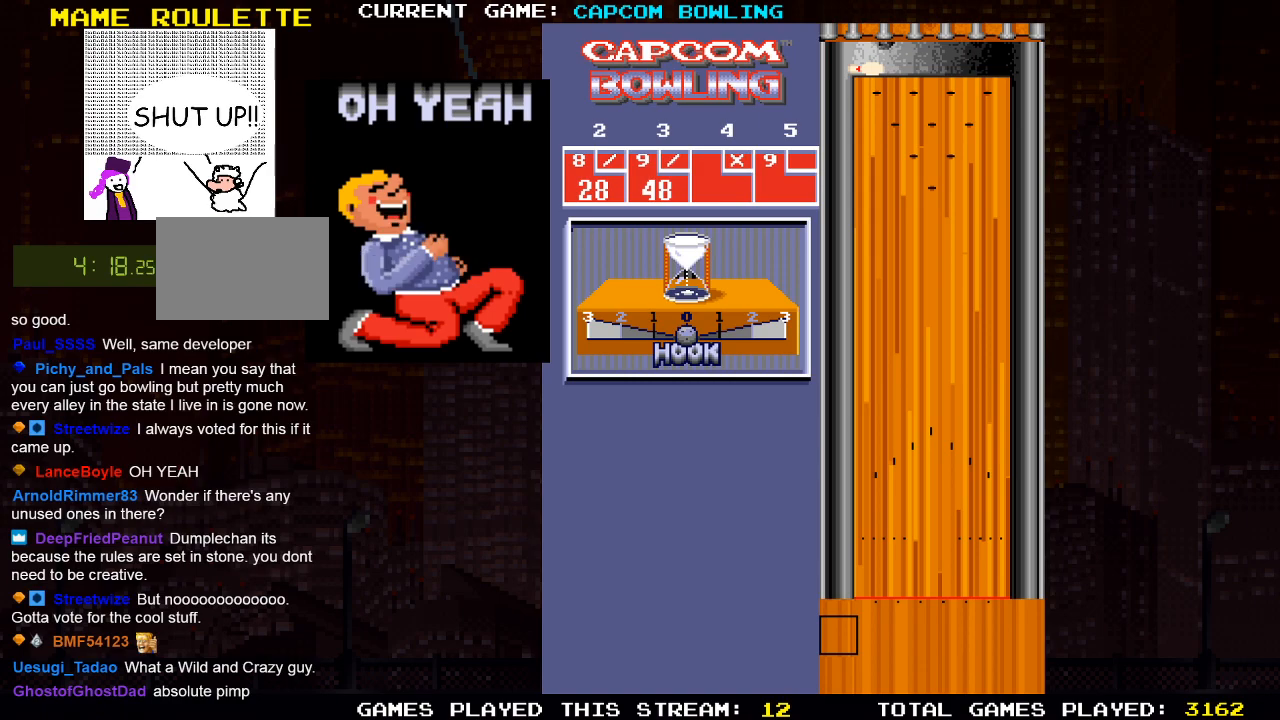
{"buttons": [], "left_stick": "center", "right_stick": "center", "events": []}
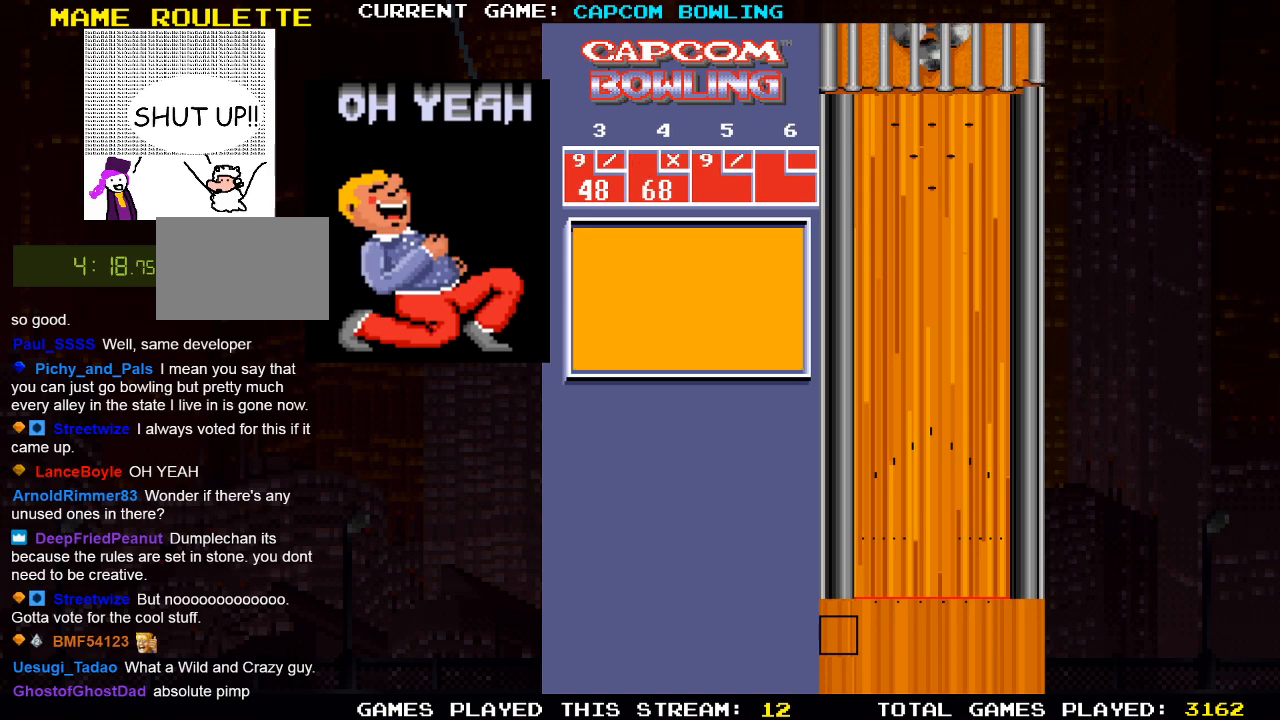
{"buttons": [], "left_stick": "center", "right_stick": "center", "events": []}
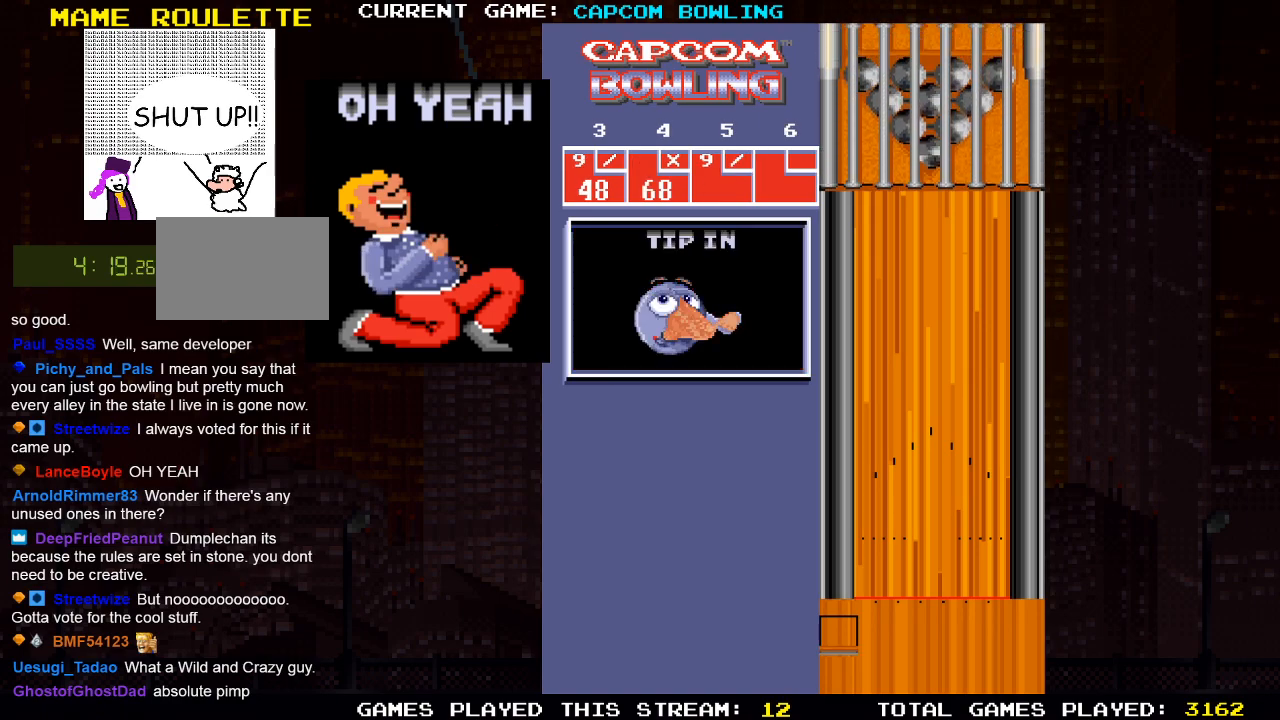
{"buttons": [], "left_stick": "center", "right_stick": "center", "events": []}
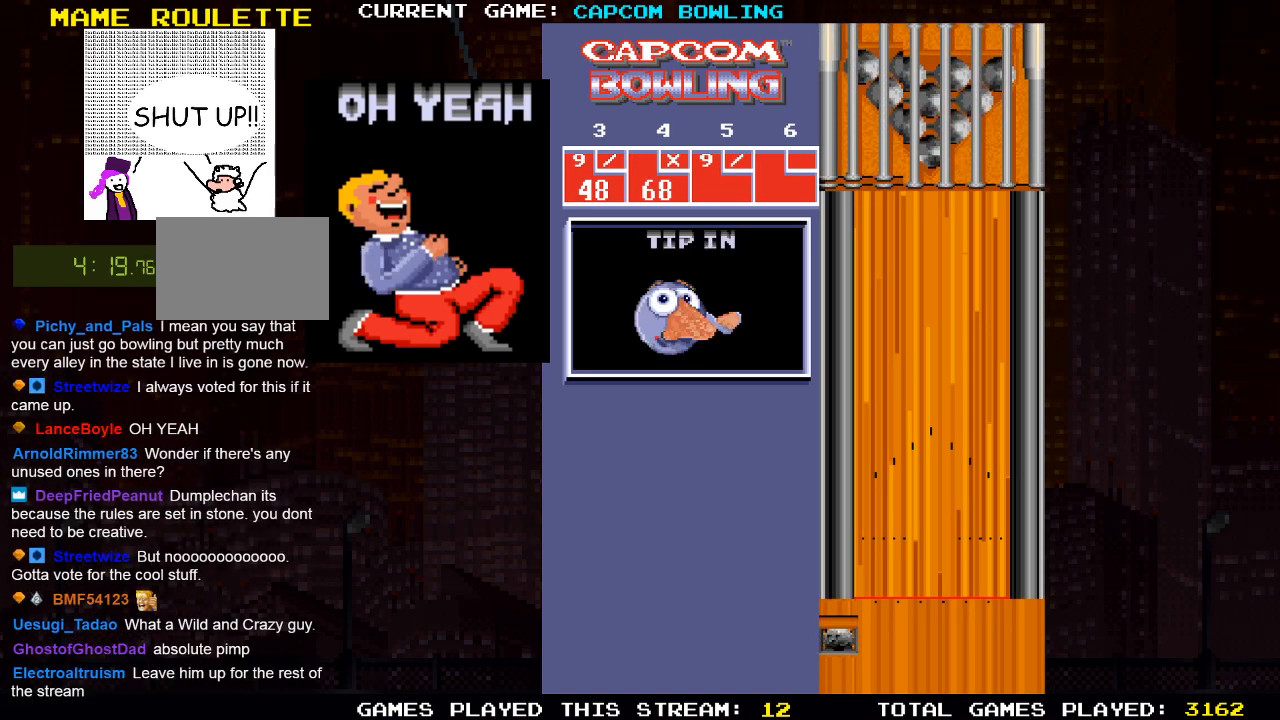
{"buttons": [], "left_stick": "center", "right_stick": "center", "events": []}
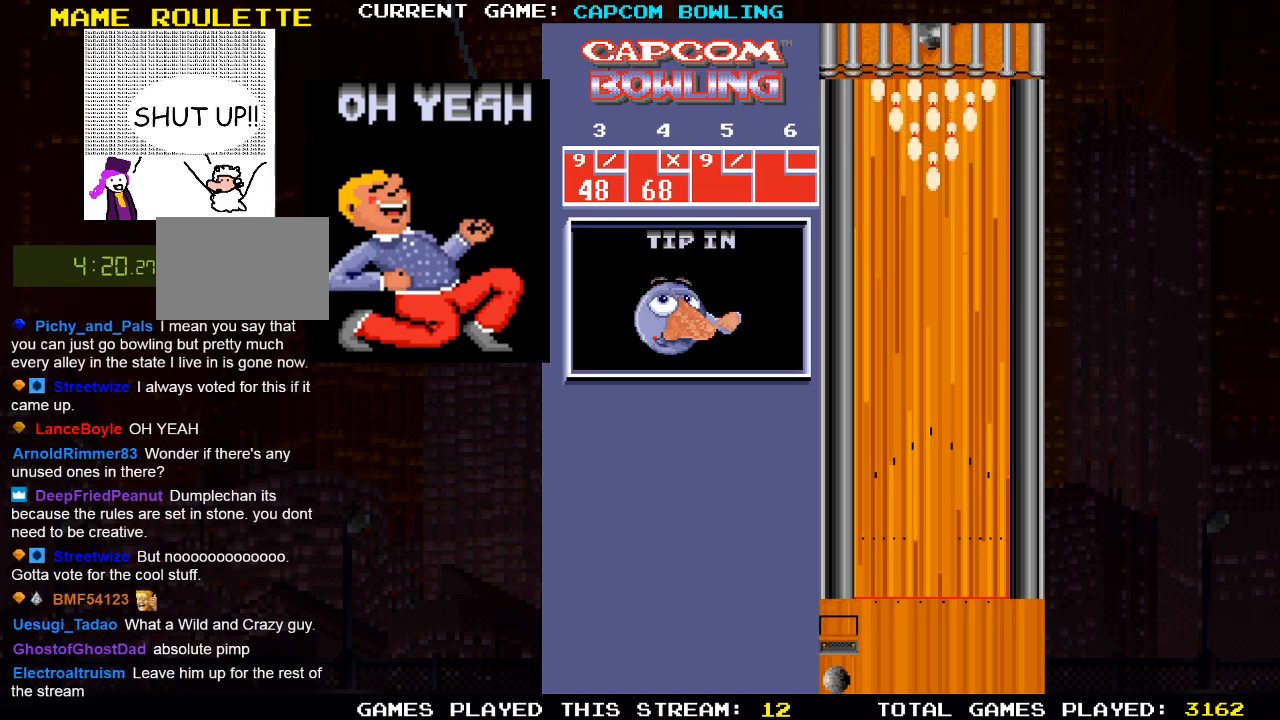
{"buttons": ["DPAD_RIGHT"], "left_stick": "center", "right_stick": "center", "events": [[333, "DPAD_RIGHT", "down"]]}
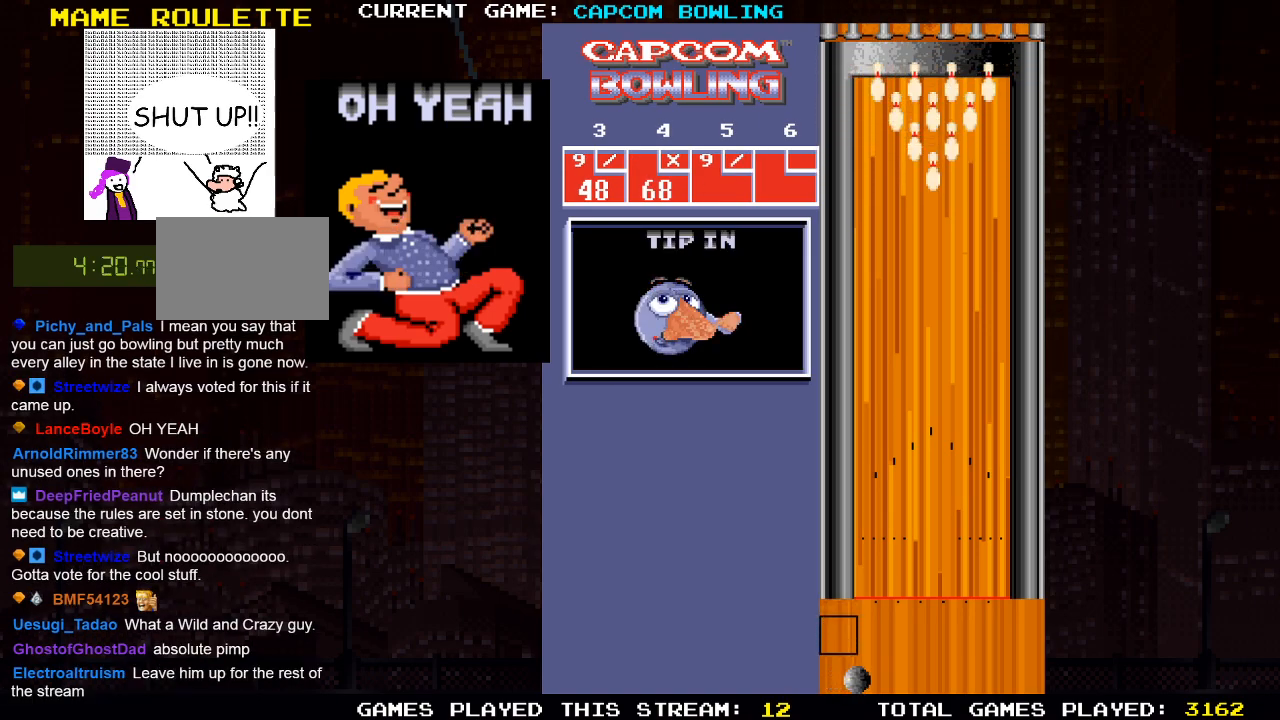
{"buttons": [], "left_stick": "center", "right_stick": "center", "events": [[167, "DPAD_RIGHT", "up"]]}
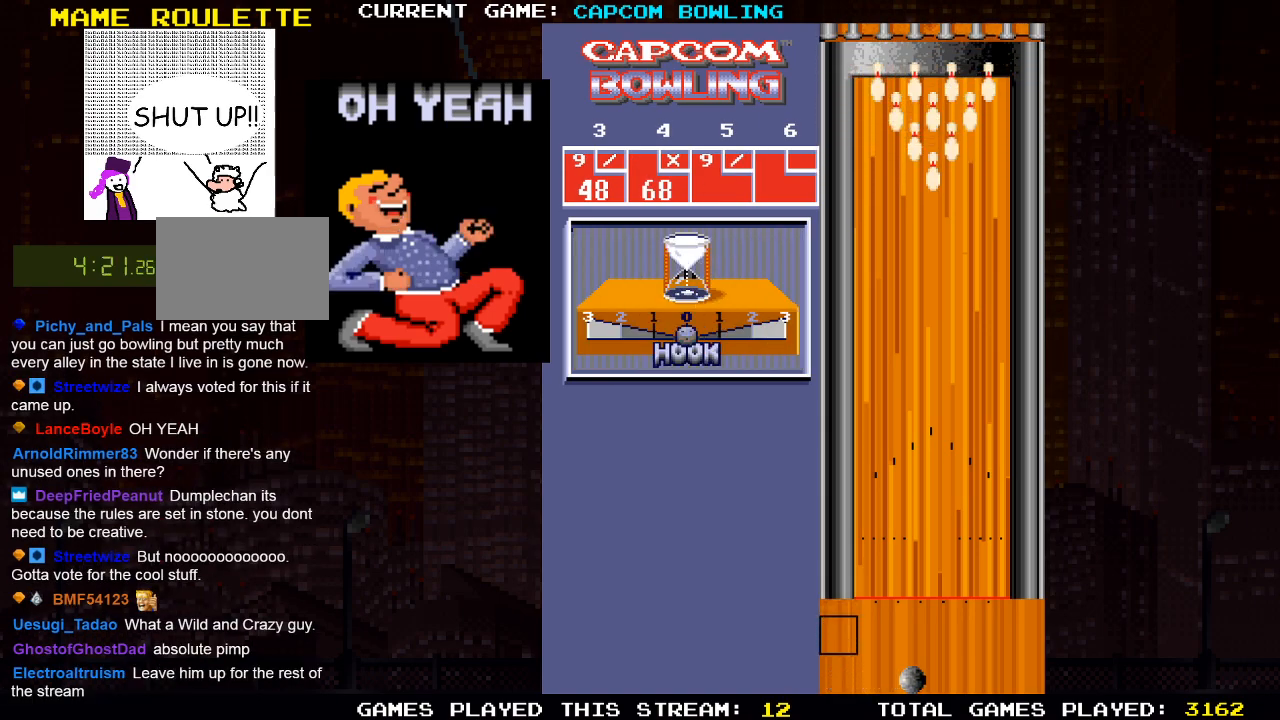
{"buttons": ["DPAD_UP"], "left_stick": "center", "right_stick": "center", "events": [[200, "DPAD_UP", "down"]]}
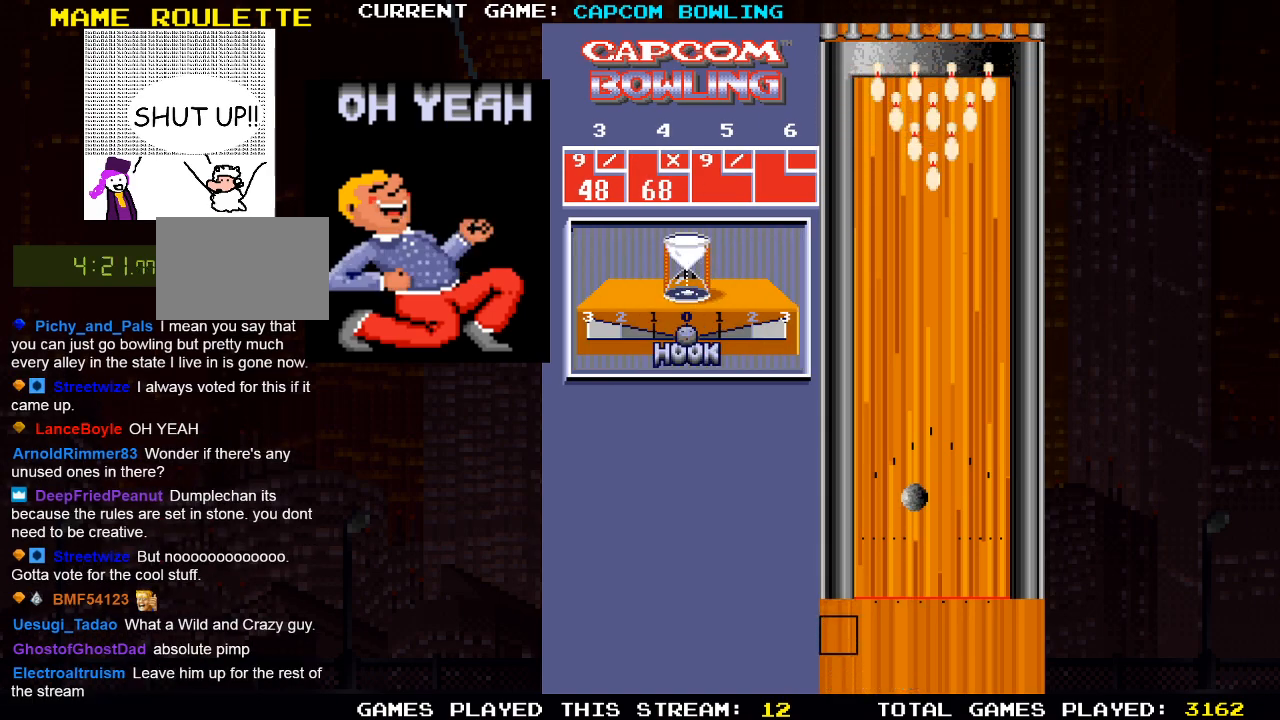
{"buttons": [], "left_stick": "center", "right_stick": "center", "events": [[133, "DPAD_UP", "up"]]}